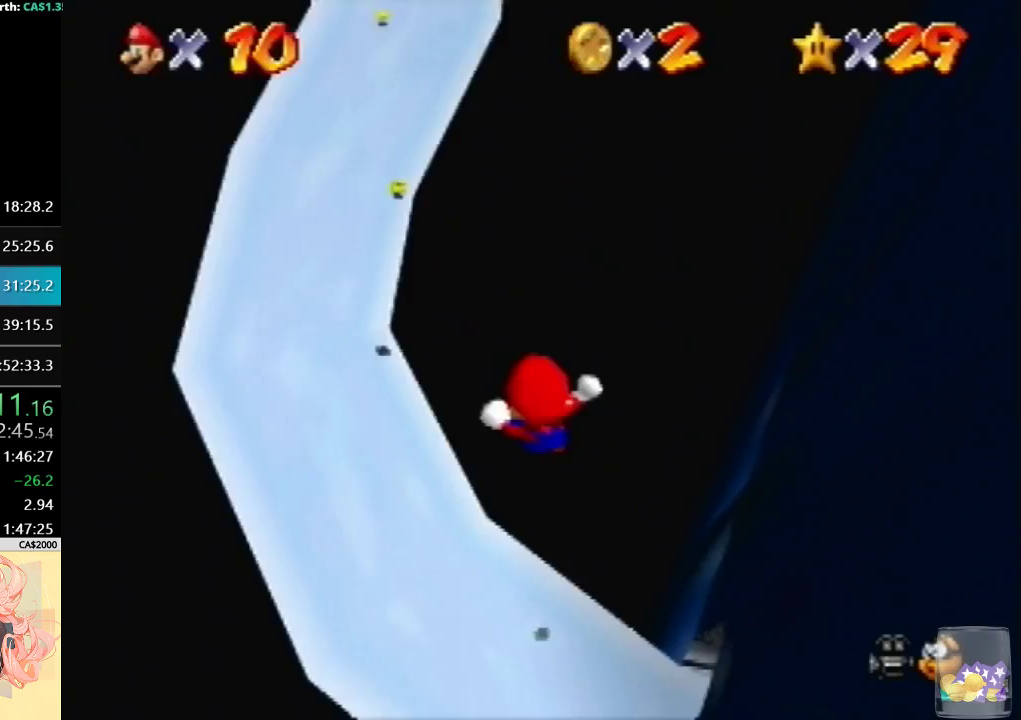
Gameplay with a controller (Nintendo layout); each line is a JSON object with the inputs held at the frame after it. "events" lists button and stick changes between this image and that frame as [ms after this image, input, new state], when the widget could be followed in between. Not read: L3 R3.
{"buttons": [], "left_stick": "down-right", "events": [[33, "left_stick", "right"], [300, "left_stick", "down-right"]]}
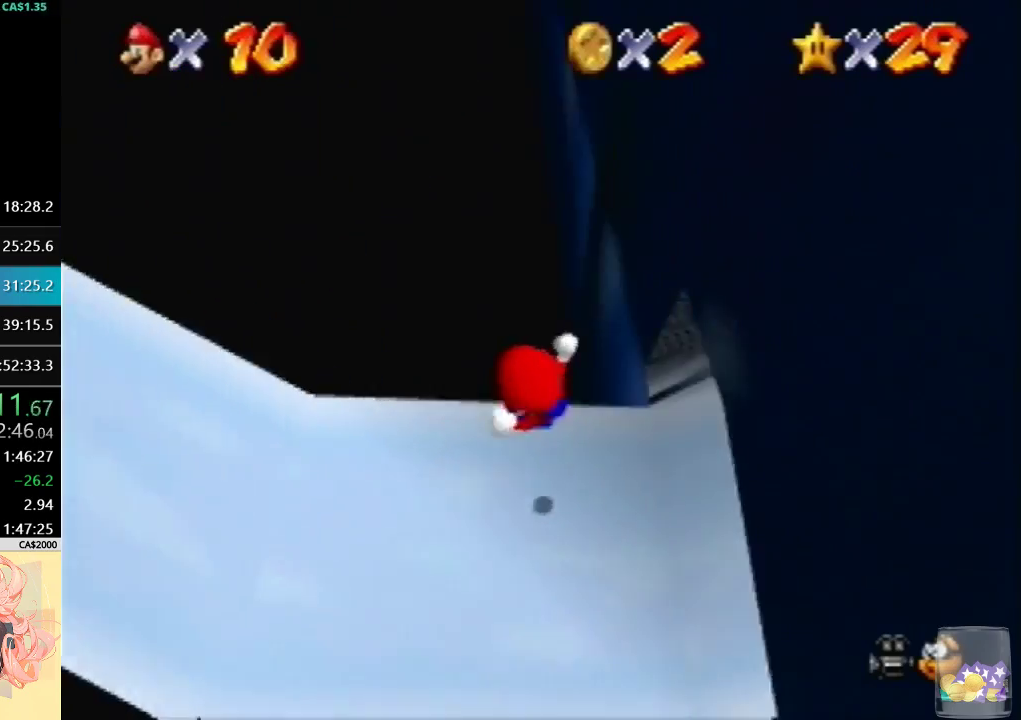
{"buttons": [], "left_stick": "up-right", "events": [[33, "B", "down"], [200, "B", "up"], [367, "left_stick", "right"], [500, "left_stick", "up-right"]]}
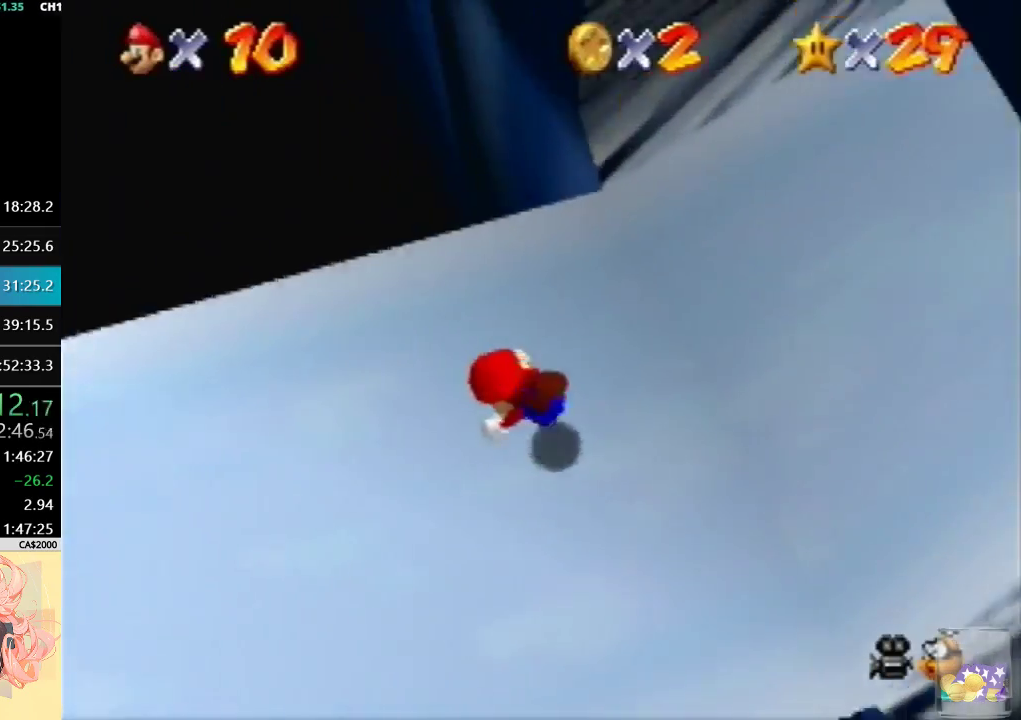
{"buttons": [], "left_stick": "up", "events": [[300, "left_stick", "up"]]}
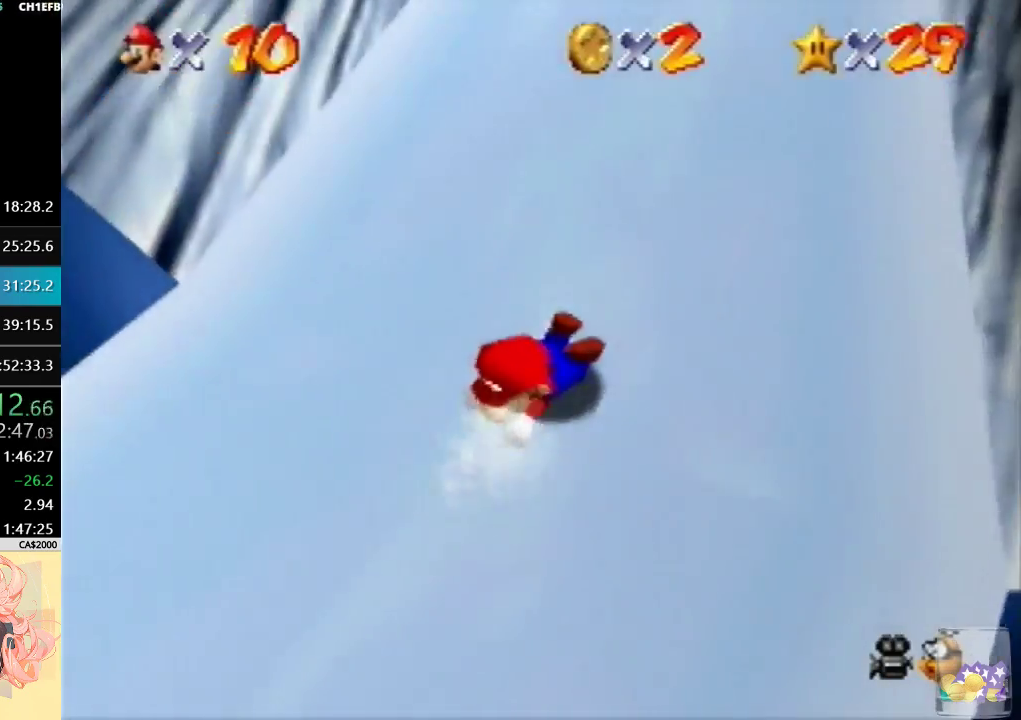
{"buttons": [], "left_stick": "up", "events": []}
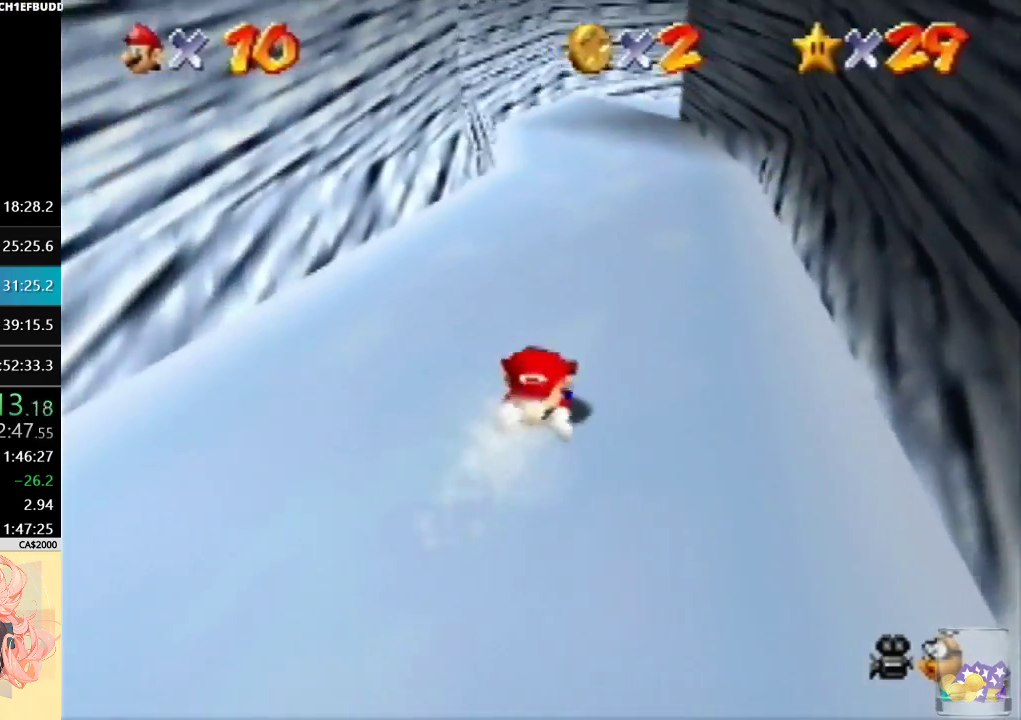
{"buttons": [], "left_stick": "up", "events": []}
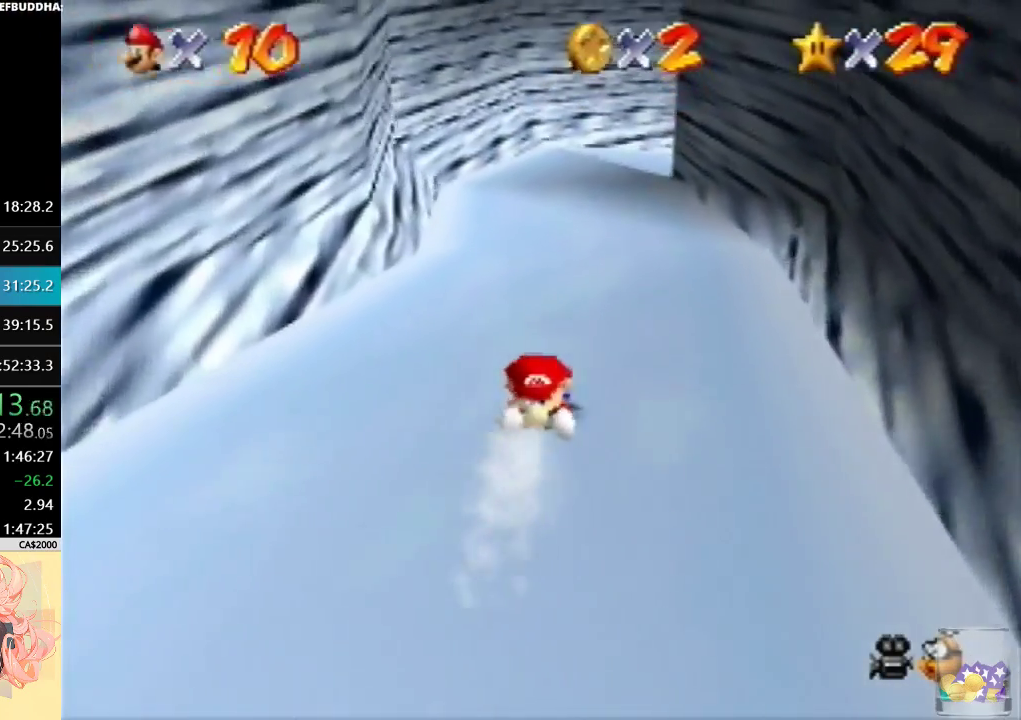
{"buttons": [], "left_stick": "up-right", "events": [[367, "left_stick", "up-right"]]}
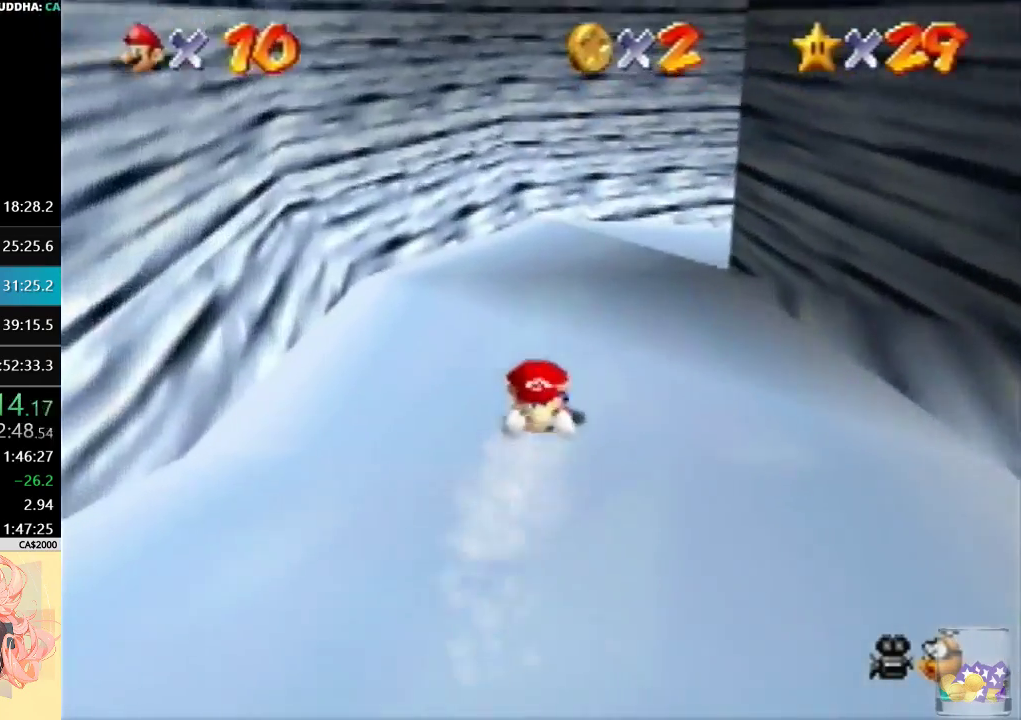
{"buttons": [], "left_stick": "right", "events": [[33, "left_stick", "right"]]}
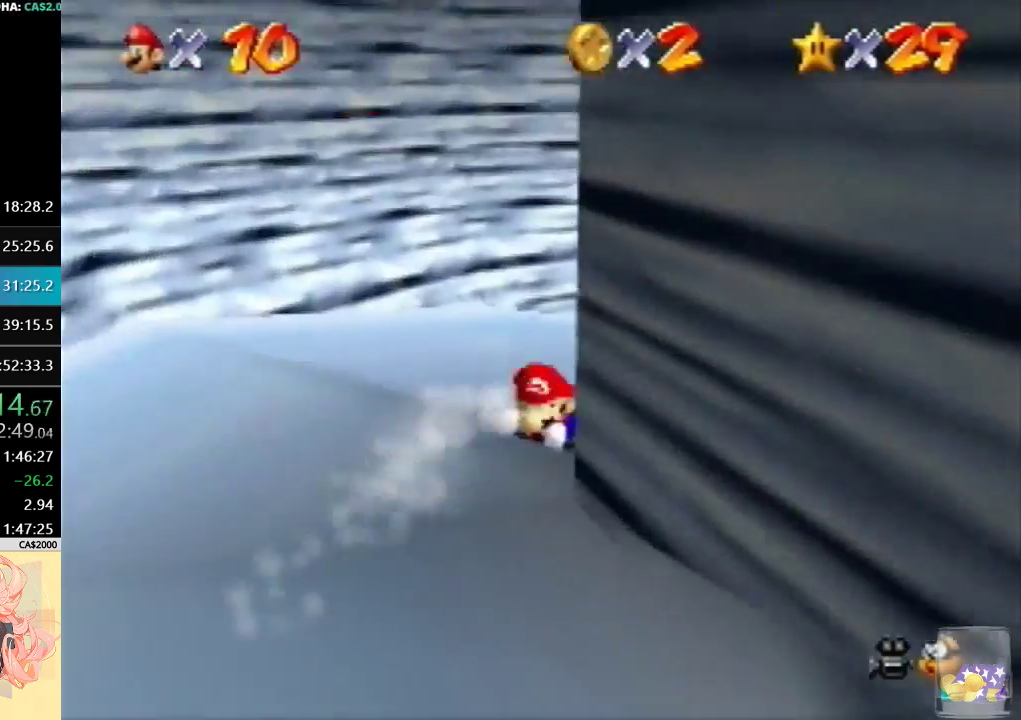
{"buttons": [], "left_stick": "up-right", "events": [[500, "left_stick", "up-right"]]}
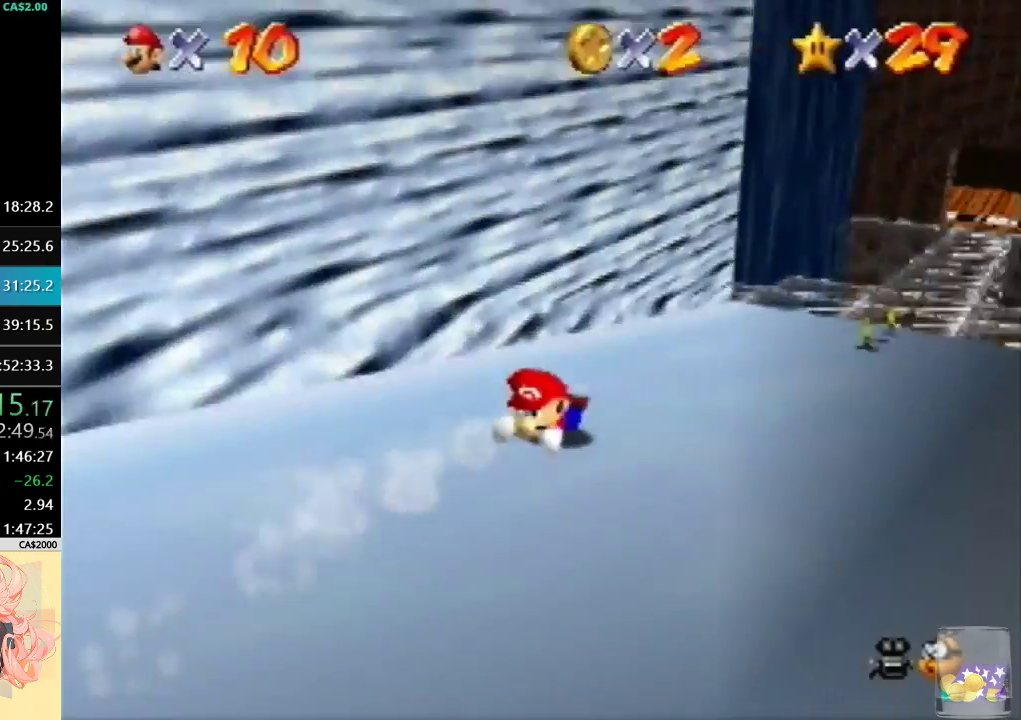
{"buttons": [], "left_stick": "up", "events": [[133, "left_stick", "up"]]}
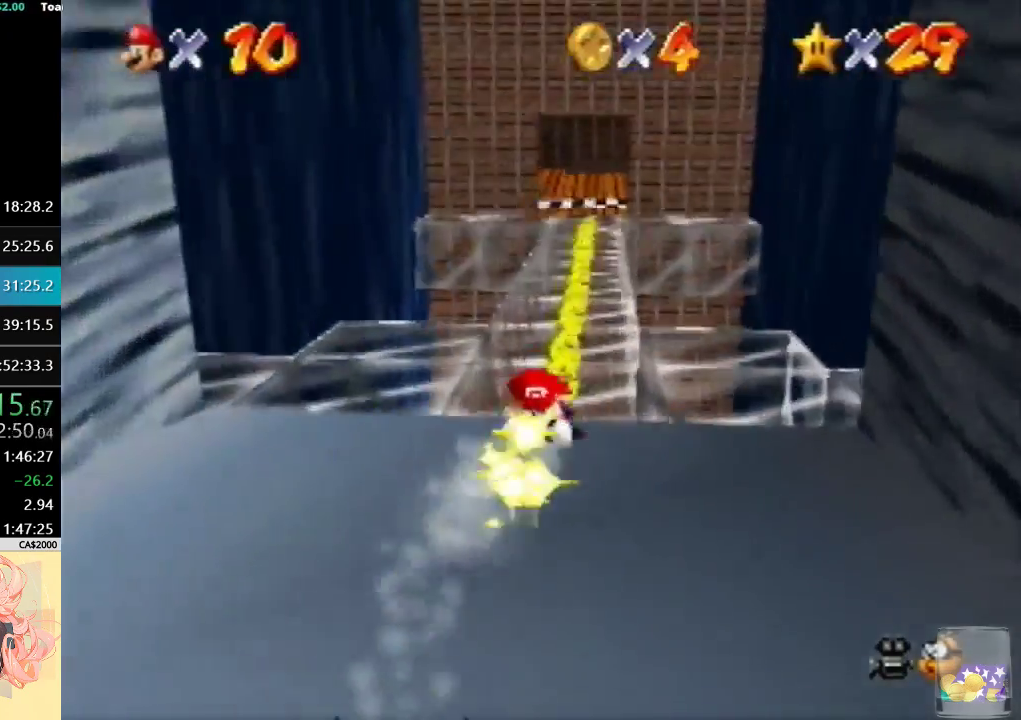
{"buttons": [], "left_stick": "up", "events": []}
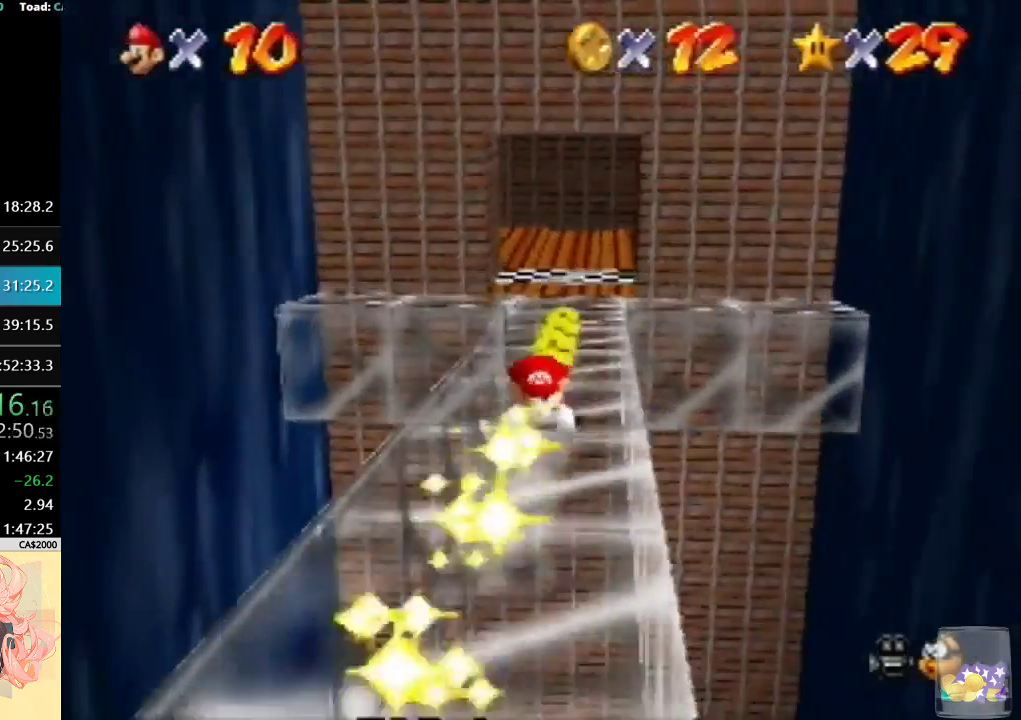
{"buttons": ["A", "B"], "left_stick": "up-left", "events": [[167, "left_stick", "up-left"], [500, "A", "down"], [500, "B", "down"]]}
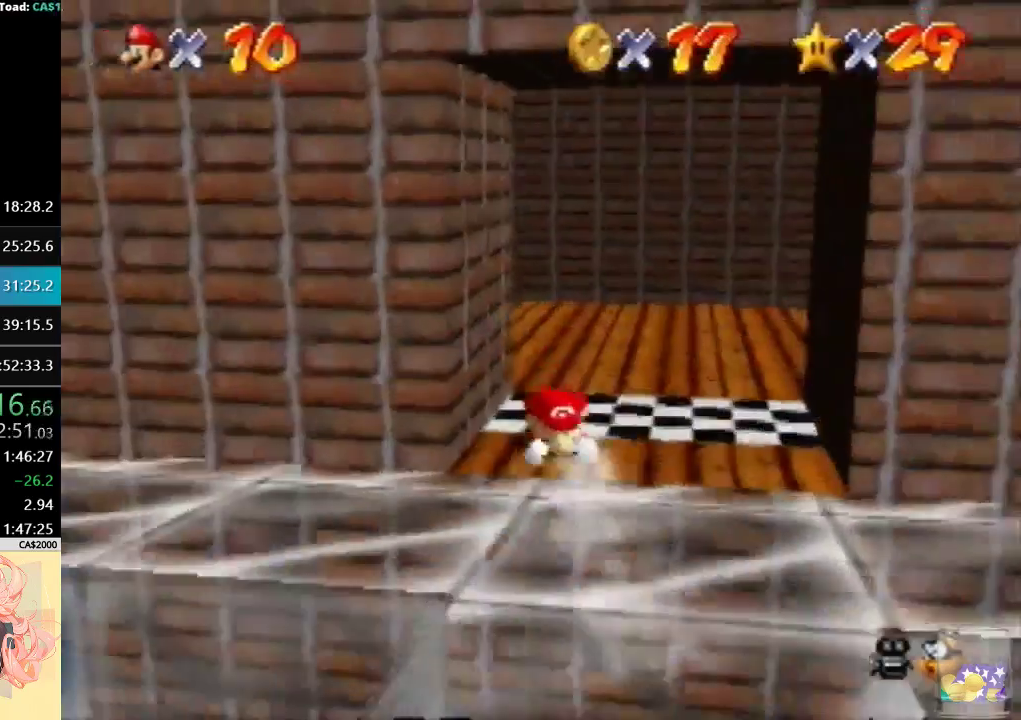
{"buttons": [], "left_stick": "up-right", "events": [[167, "A", "up"], [167, "B", "up"], [267, "left_stick", "up-right"]]}
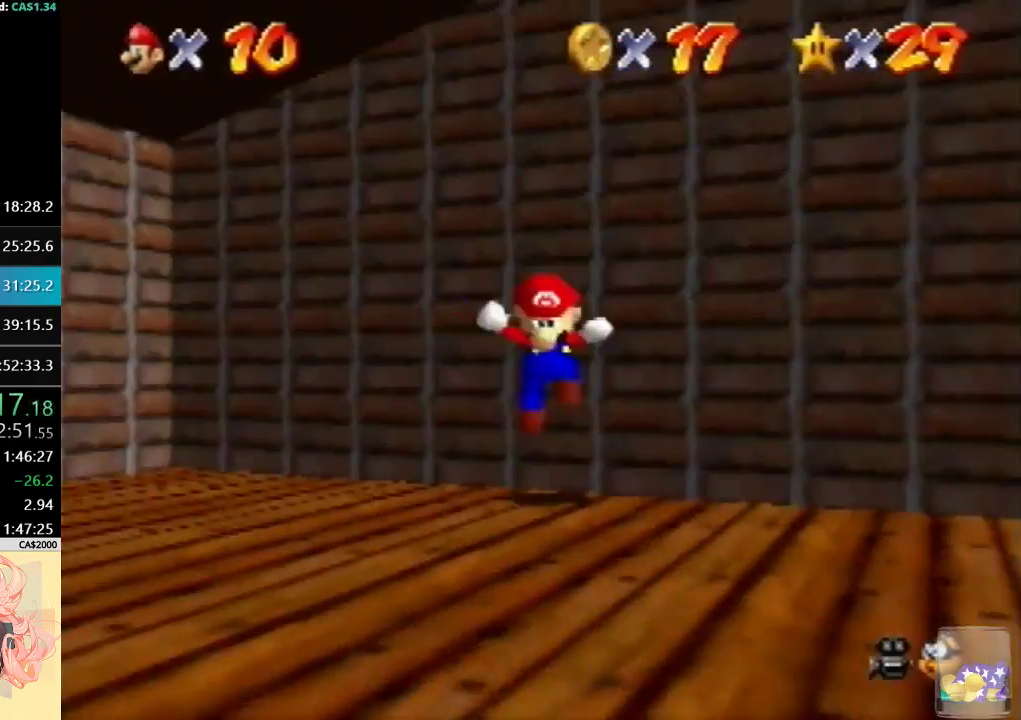
{"buttons": [], "left_stick": "up-right", "events": []}
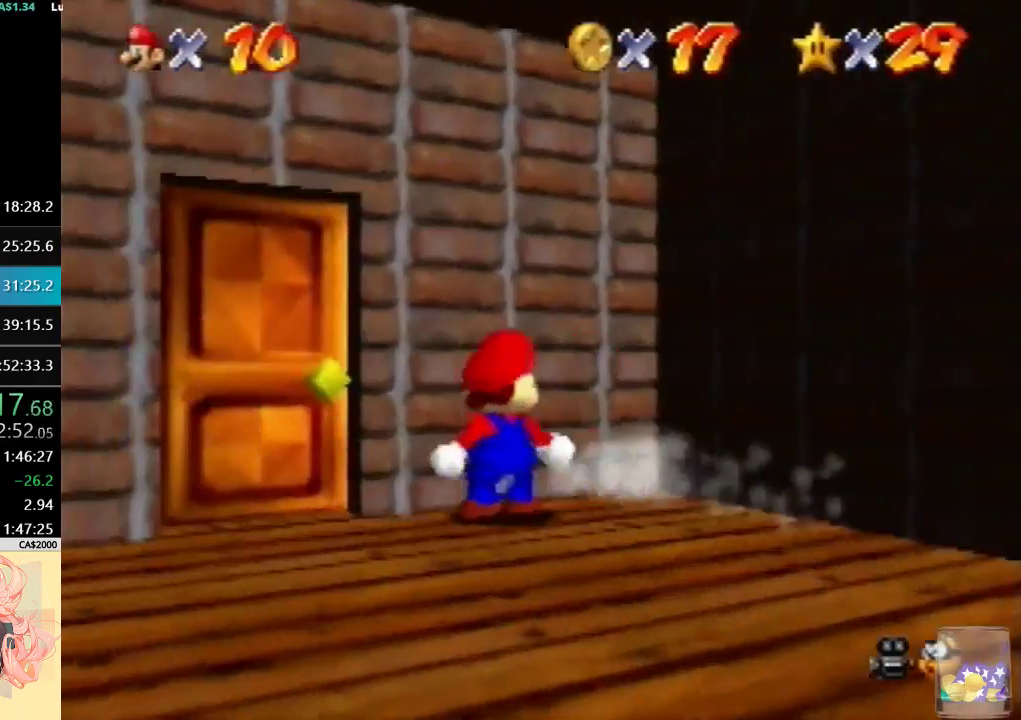
{"buttons": [], "left_stick": "center", "events": [[300, "left_stick", "center"]]}
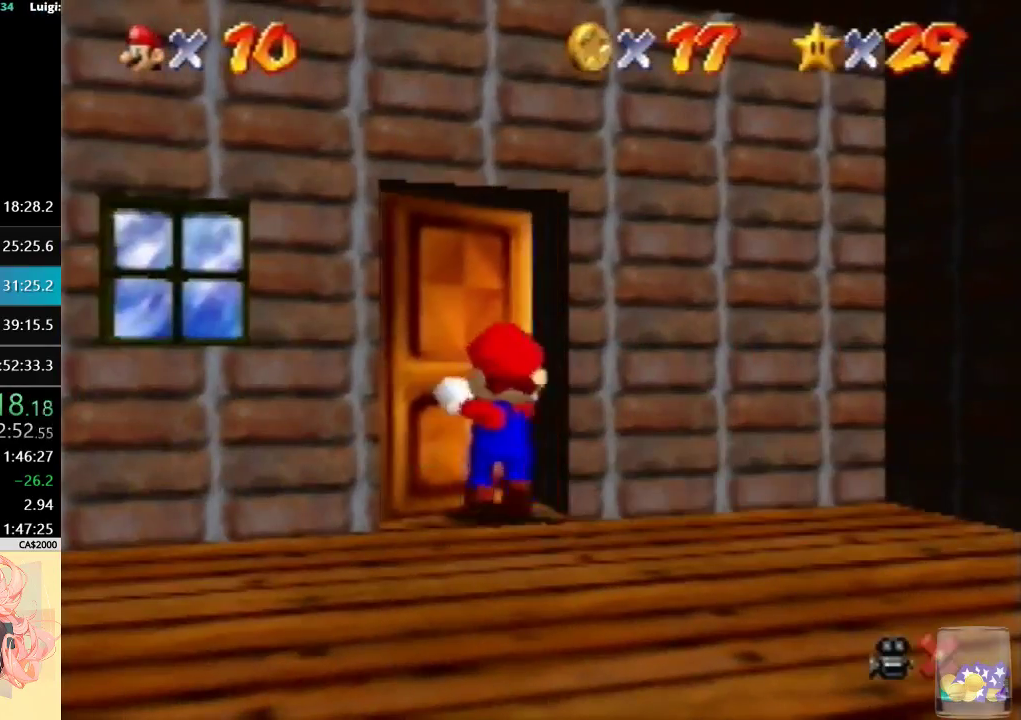
{"buttons": [], "left_stick": "center", "events": []}
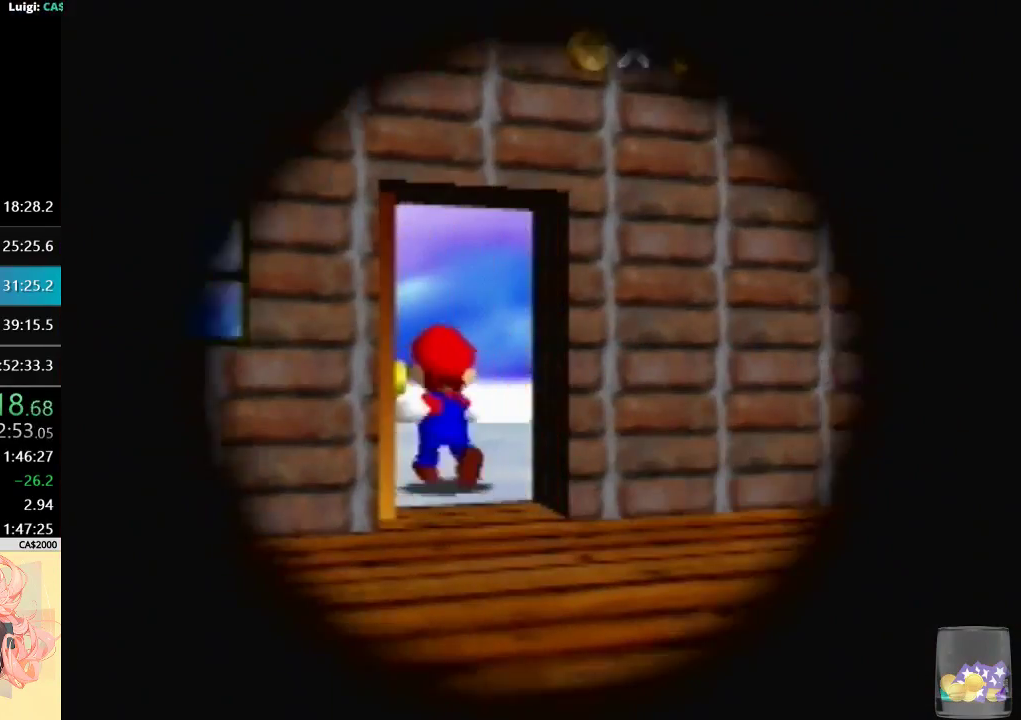
{"buttons": [], "left_stick": "center", "events": []}
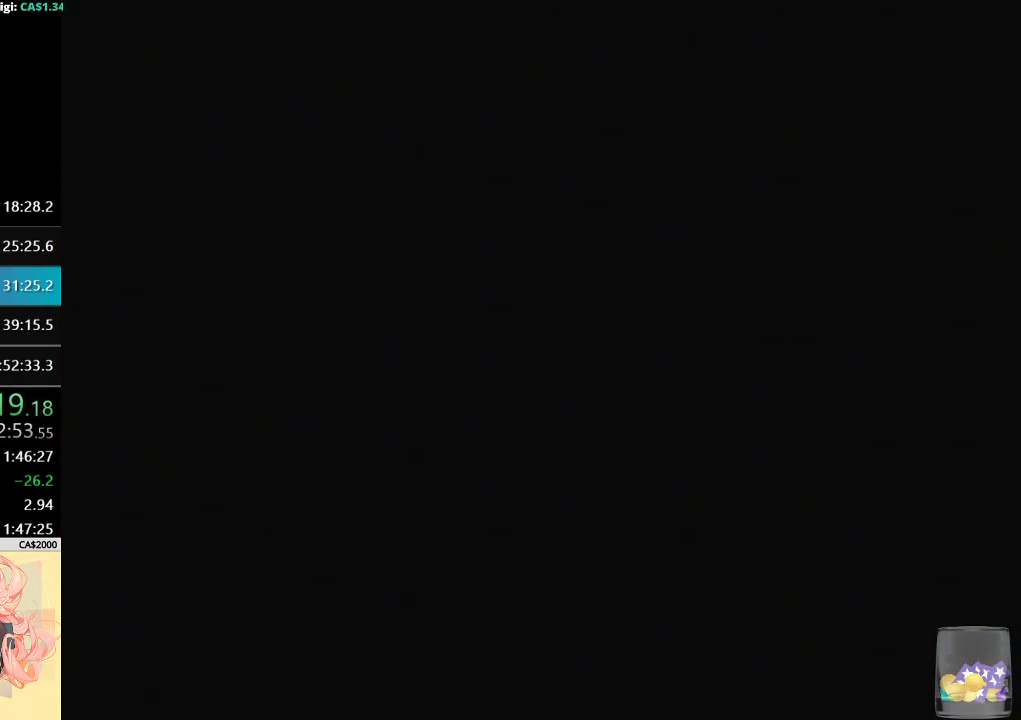
{"buttons": [], "left_stick": "up-left", "events": [[133, "left_stick", "up-left"]]}
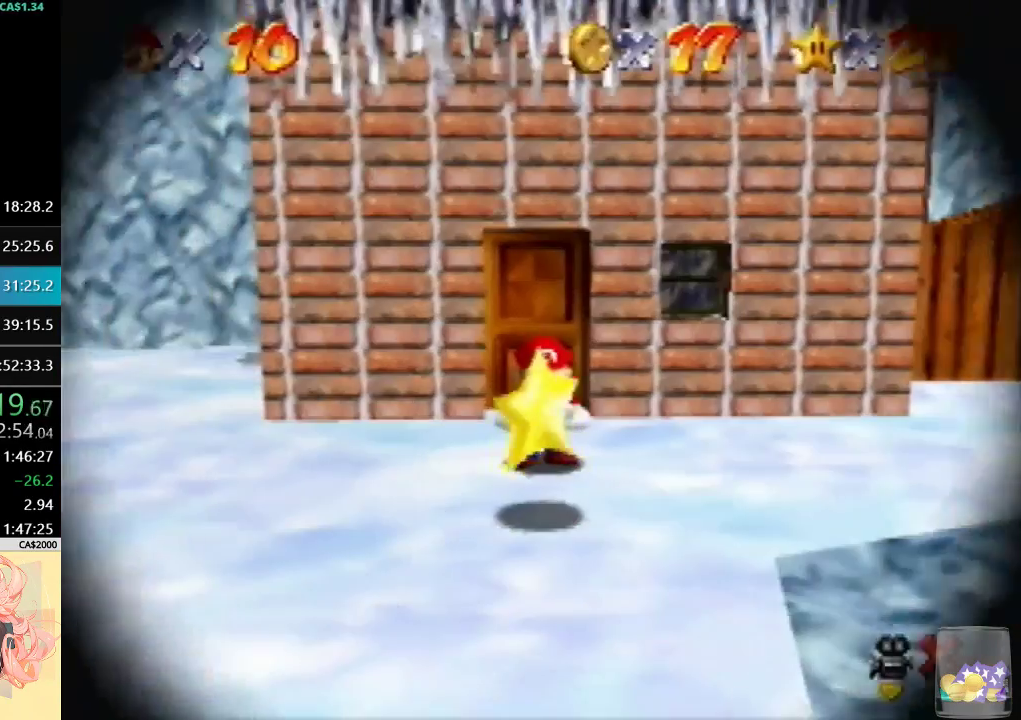
{"buttons": [], "left_stick": "center", "events": [[400, "left_stick", "center"]]}
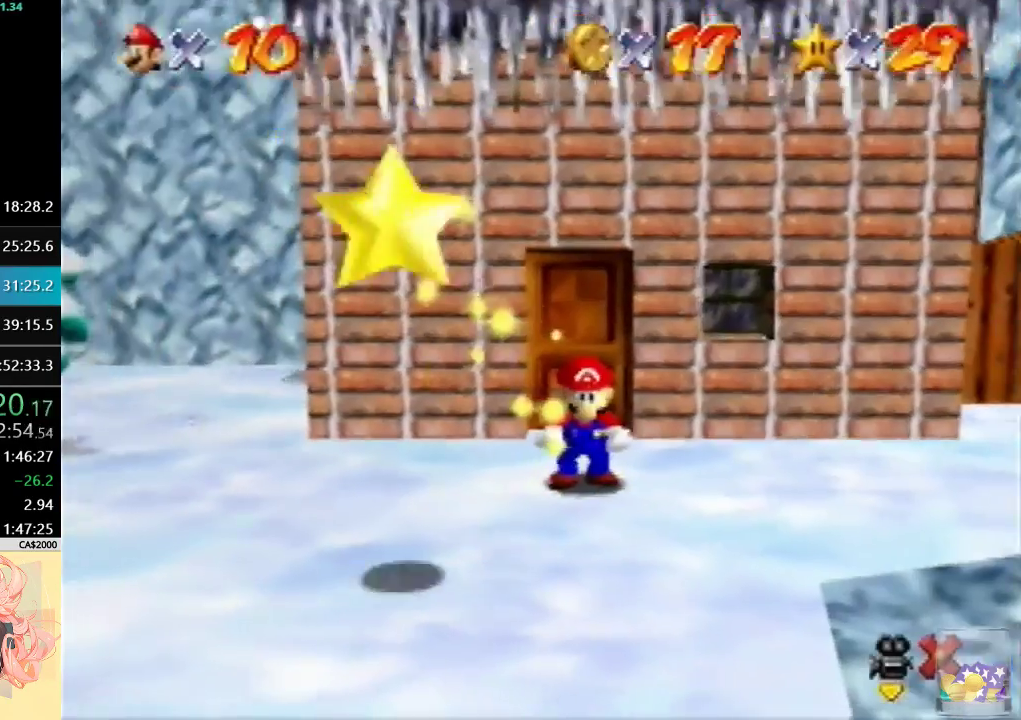
{"buttons": [], "left_stick": "center", "events": []}
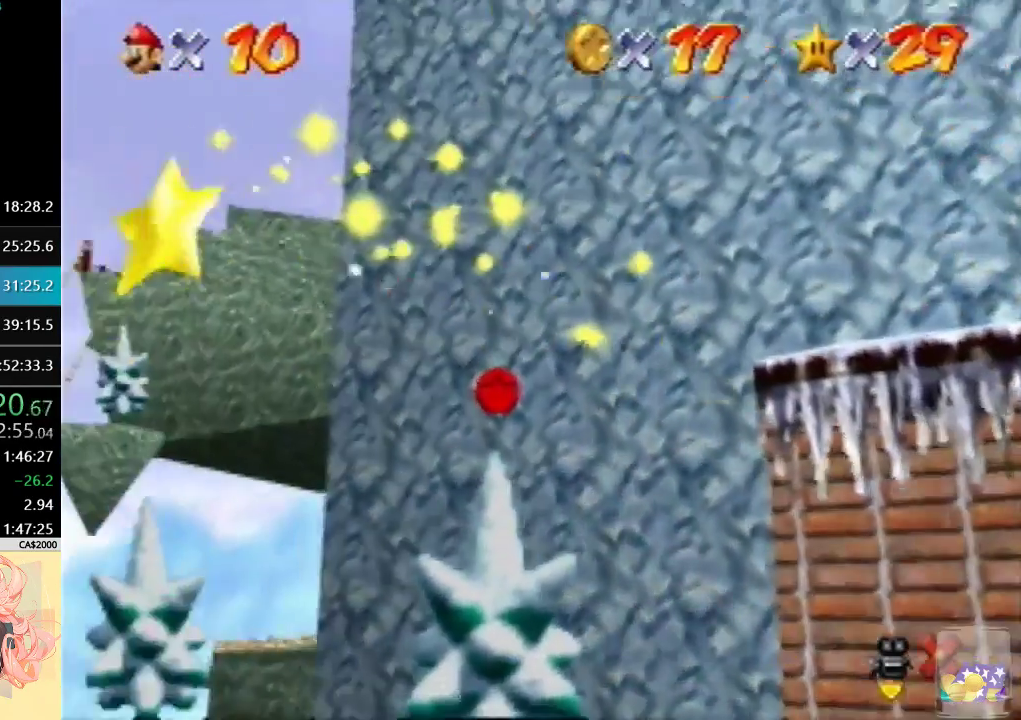
{"buttons": [], "left_stick": "center", "events": []}
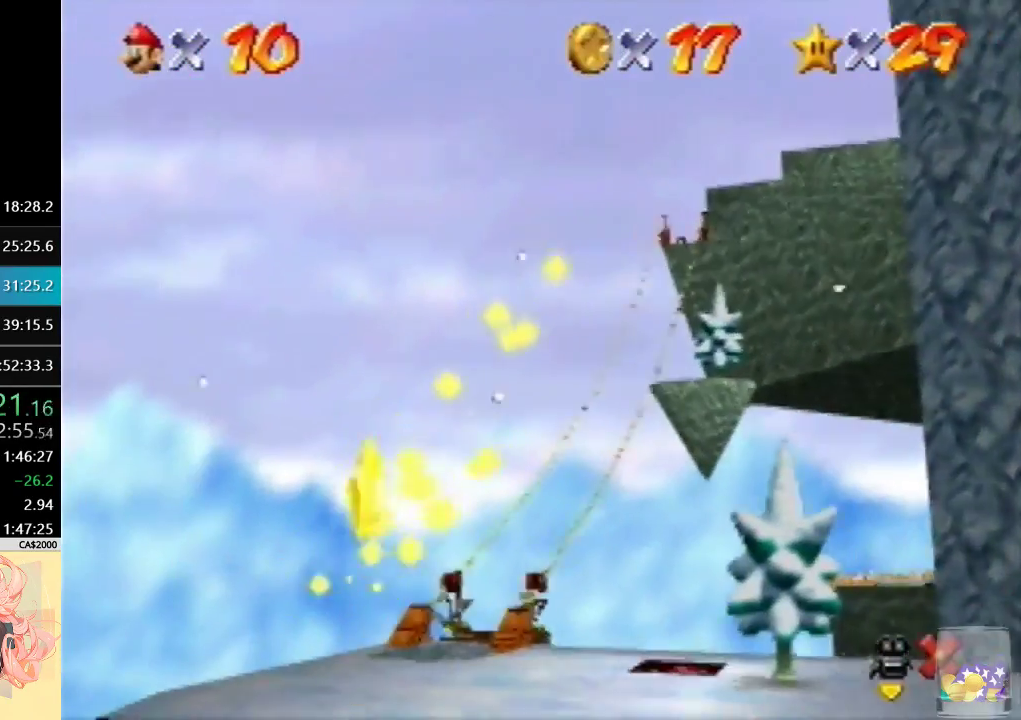
{"buttons": [], "left_stick": "center", "events": []}
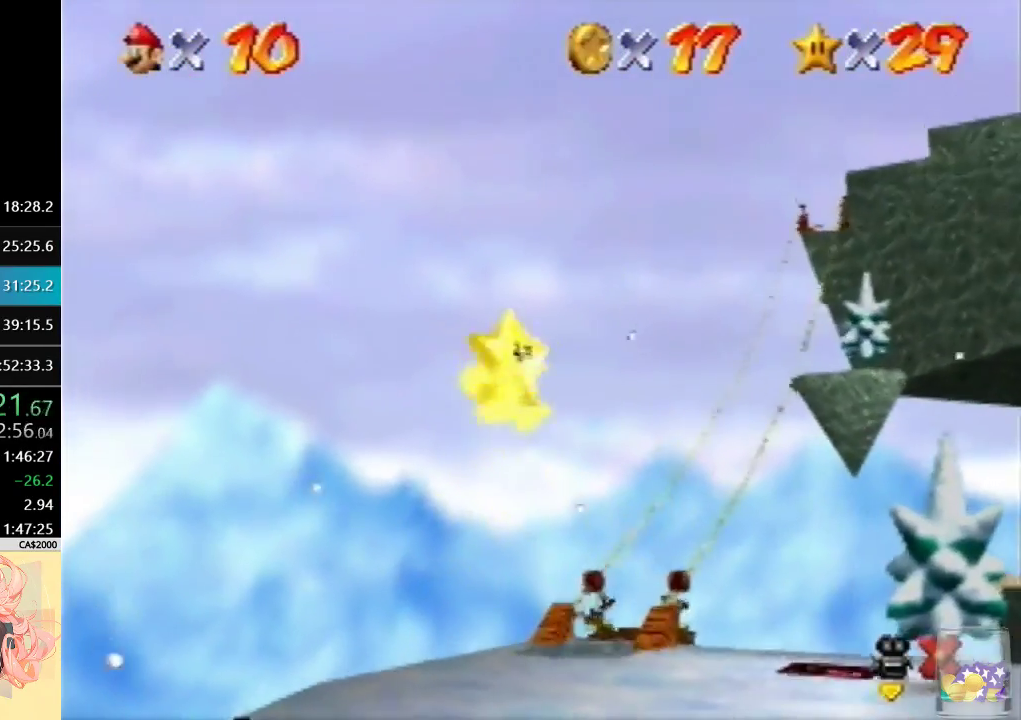
{"buttons": [], "left_stick": "center", "events": [[67, "C_RIGHT", "down"], [300, "C_RIGHT", "up"], [367, "C_RIGHT", "down"], [467, "C_RIGHT", "up"]]}
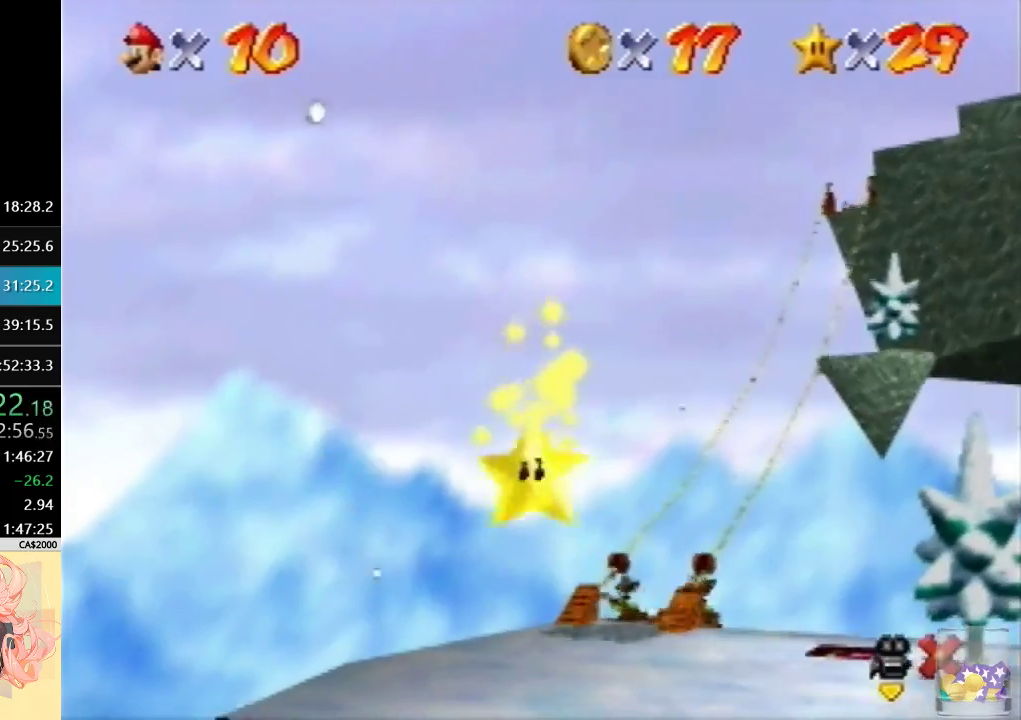
{"buttons": [], "left_stick": "center", "events": [[33, "C_RIGHT", "down"], [100, "C_RIGHT", "up"], [200, "C_RIGHT", "down"], [267, "C_RIGHT", "up"], [333, "C_RIGHT", "down"], [467, "C_RIGHT", "up"]]}
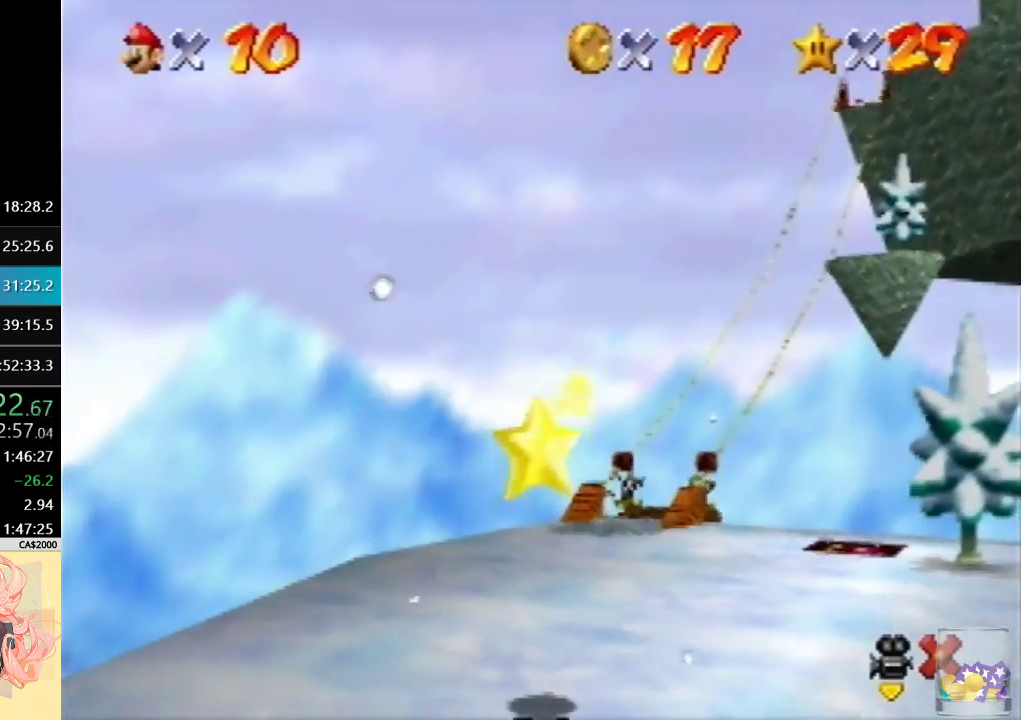
{"buttons": ["C_RIGHT"], "left_stick": "center", "events": [[33, "C_RIGHT", "down"], [100, "C_RIGHT", "up"], [200, "C_RIGHT", "down"], [267, "C_RIGHT", "up"], [433, "C_RIGHT", "down"]]}
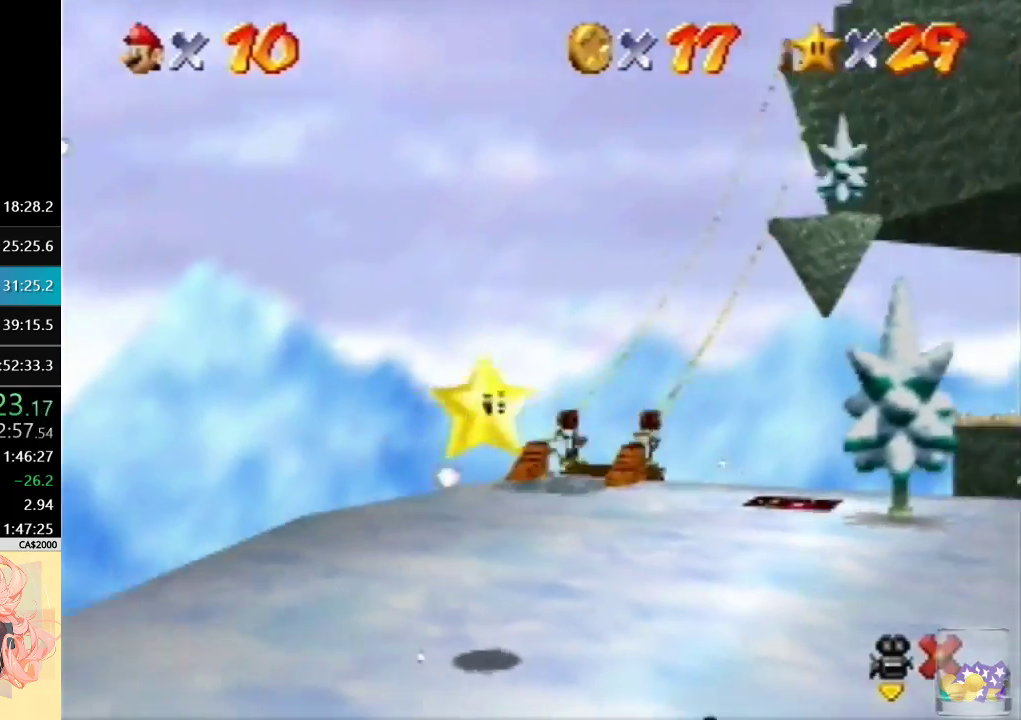
{"buttons": ["C_RIGHT"], "left_stick": "center", "events": [[33, "C_RIGHT", "up"], [133, "C_RIGHT", "down"], [233, "C_RIGHT", "up"], [333, "C_RIGHT", "down"], [433, "C_RIGHT", "up"], [500, "C_RIGHT", "down"]]}
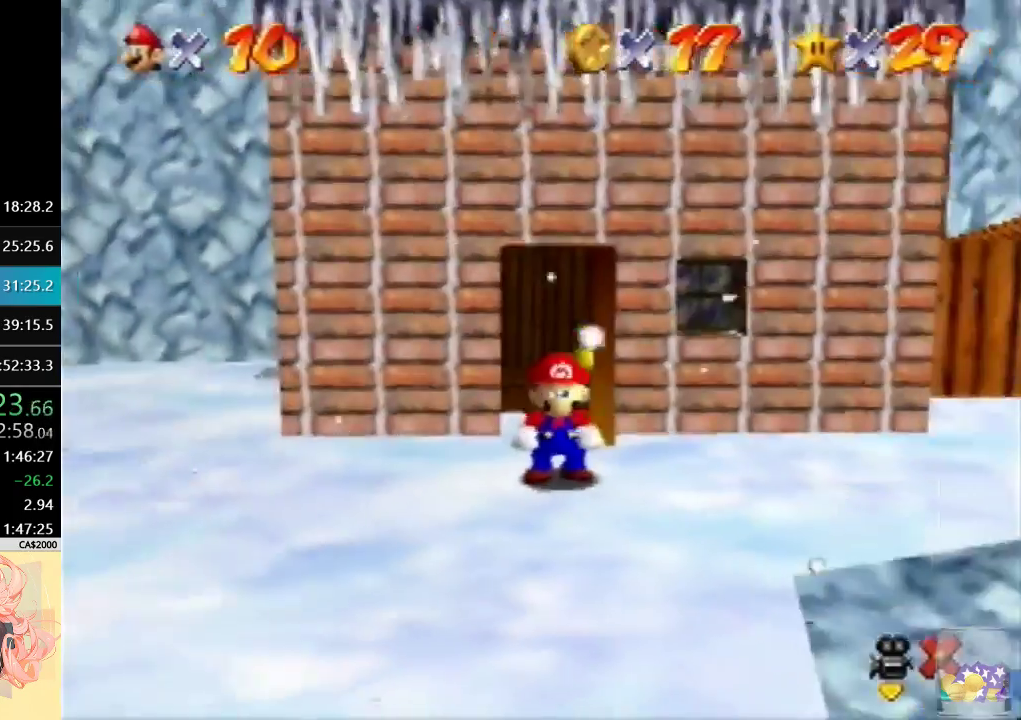
{"buttons": [], "left_stick": "up-left", "events": [[67, "C_RIGHT", "up"], [167, "C_RIGHT", "down"], [233, "C_RIGHT", "up"], [300, "C_RIGHT", "down"], [300, "left_stick", "up-left"], [400, "C_RIGHT", "up"]]}
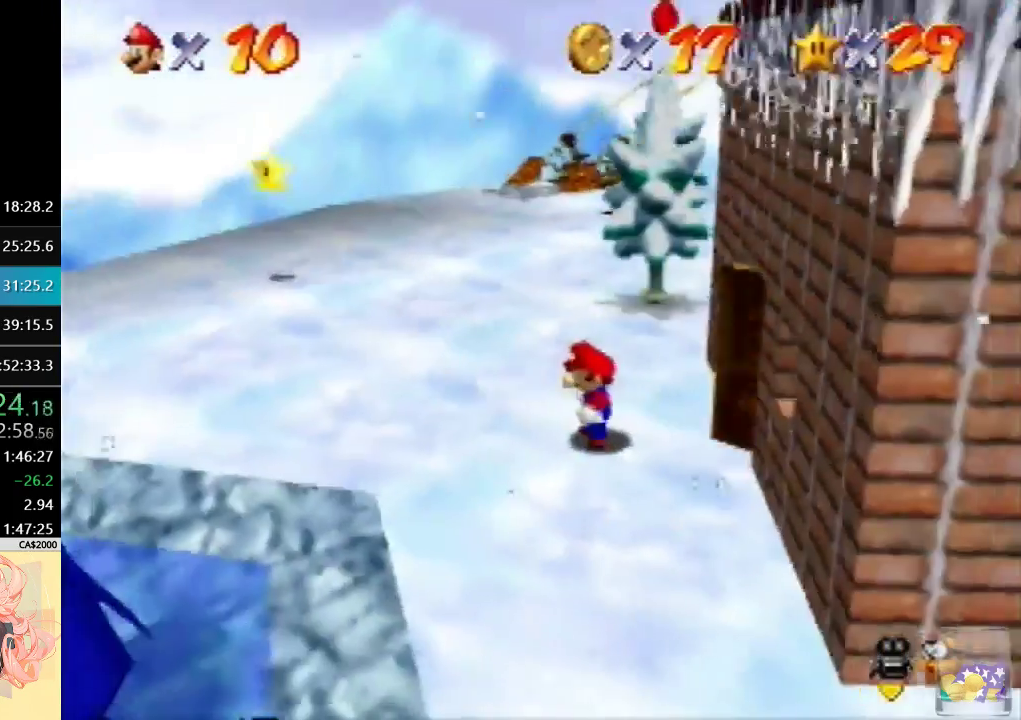
{"buttons": [], "left_stick": "up-left", "events": []}
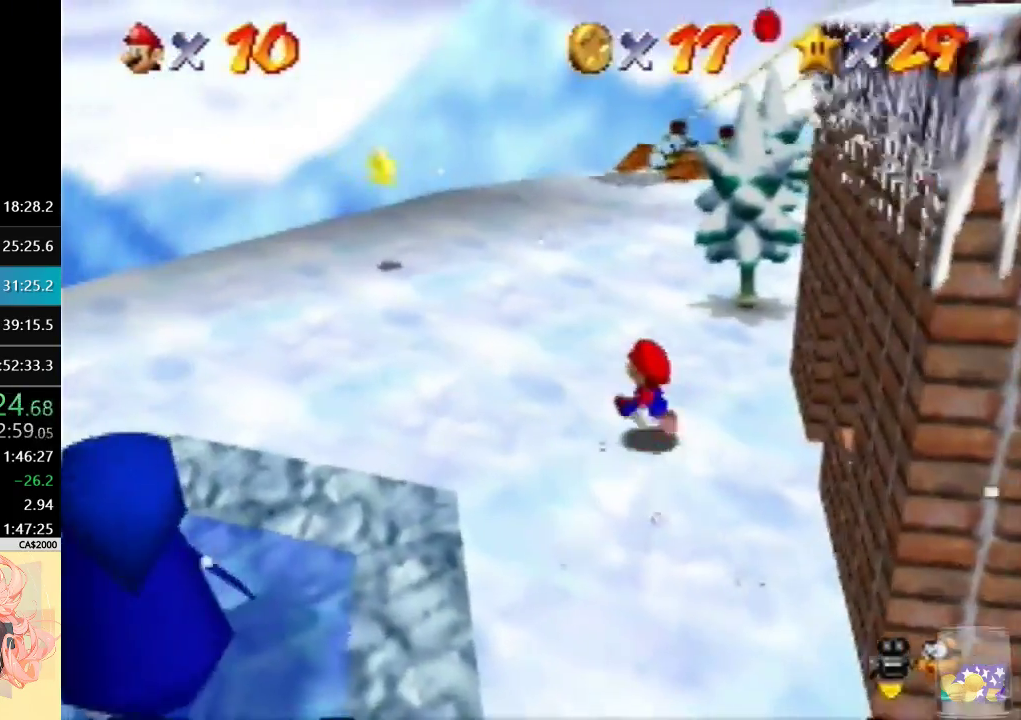
{"buttons": ["A"], "left_stick": "up-left", "events": [[200, "A", "down"]]}
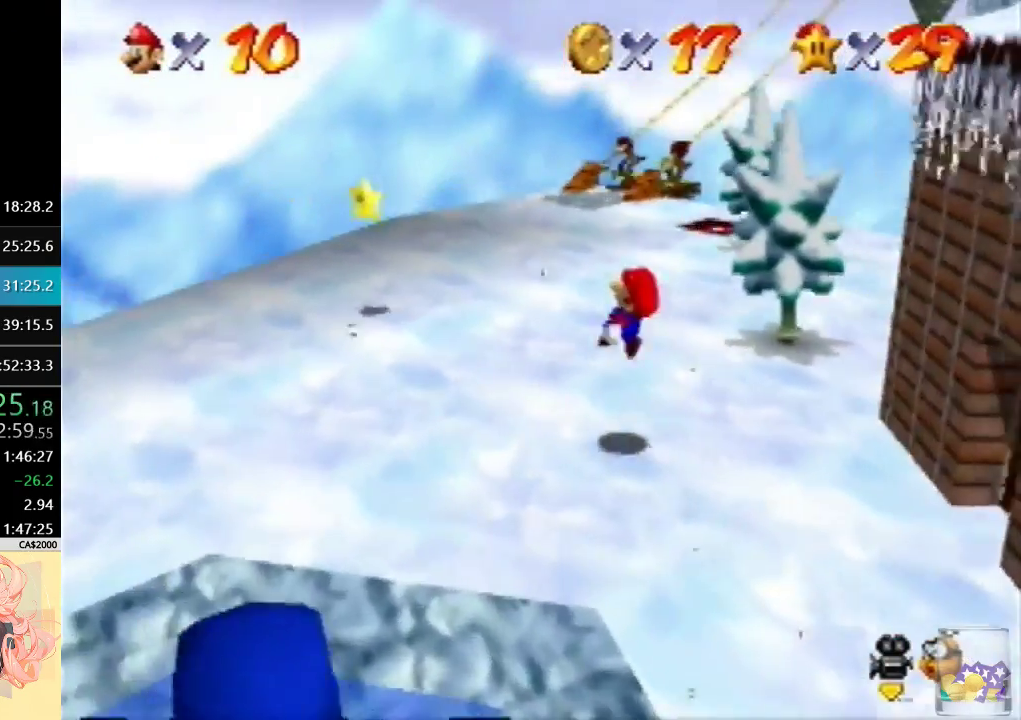
{"buttons": ["A"], "left_stick": "up-left", "events": []}
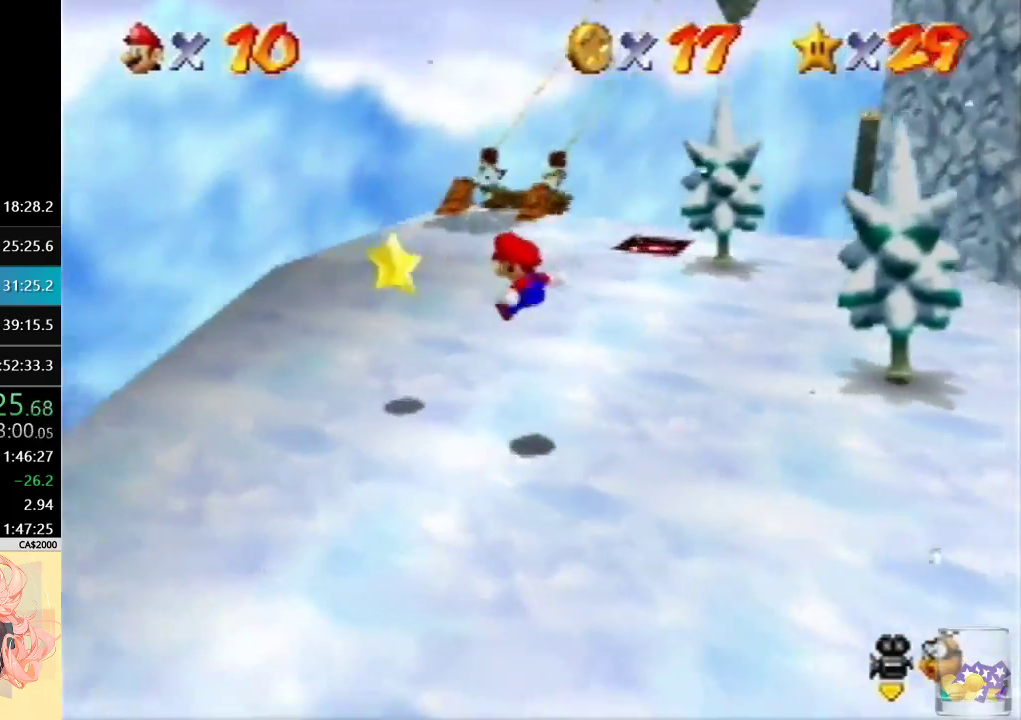
{"buttons": [], "left_stick": "center", "events": [[100, "A", "up"], [200, "left_stick", "center"]]}